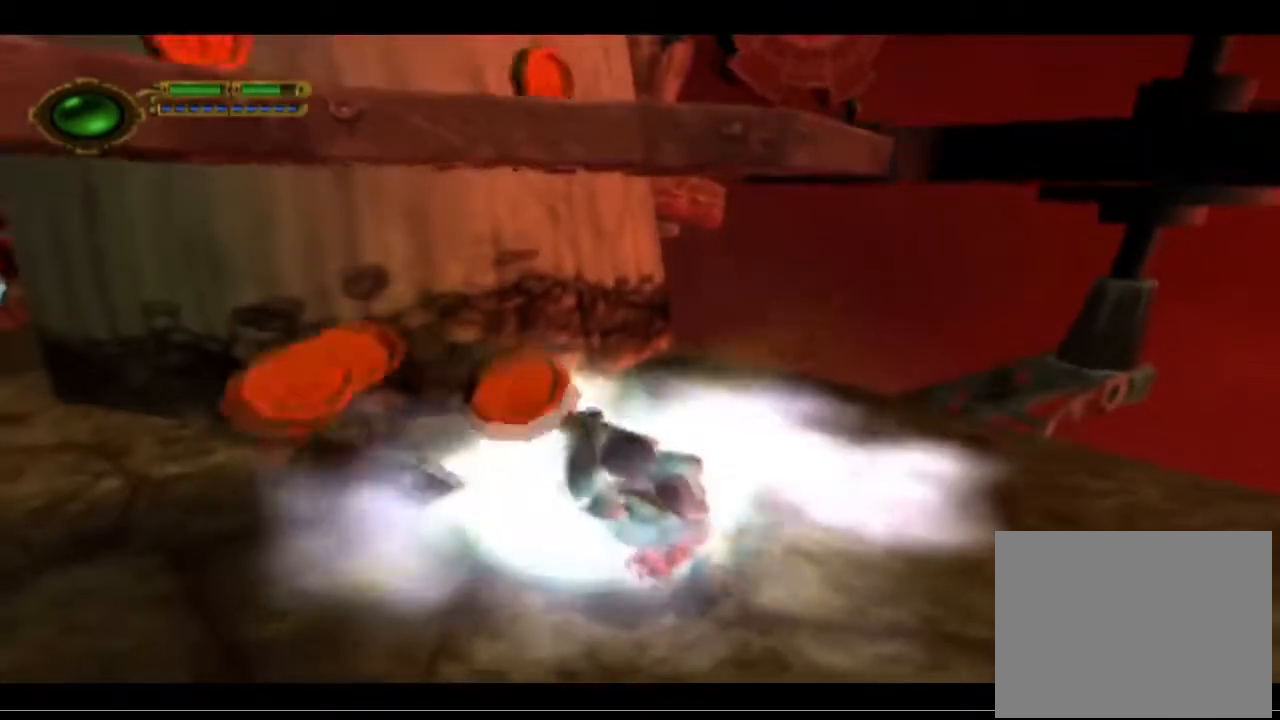
Gameplay with a controller (PlayStation layout); each line is a JSON object with the inputs held at the frame after it. "events" lists button and stick changes between this image and that frame as [ms after this image, input, new state], when the widget could be followed in between. Not read: right_stick.
{"buttons": [], "left_stick": "left", "events": [[167, "TRIANGLE", "up"], [333, "left_stick", "left"]]}
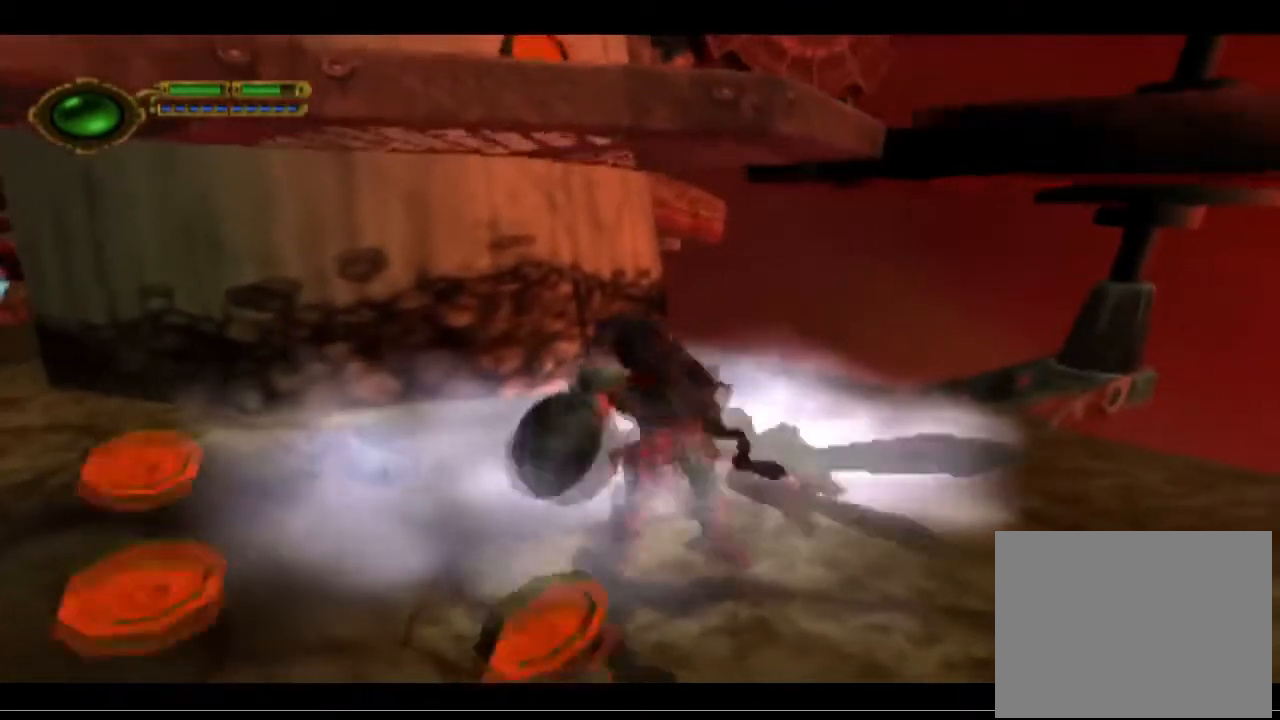
{"buttons": [], "left_stick": "left", "events": []}
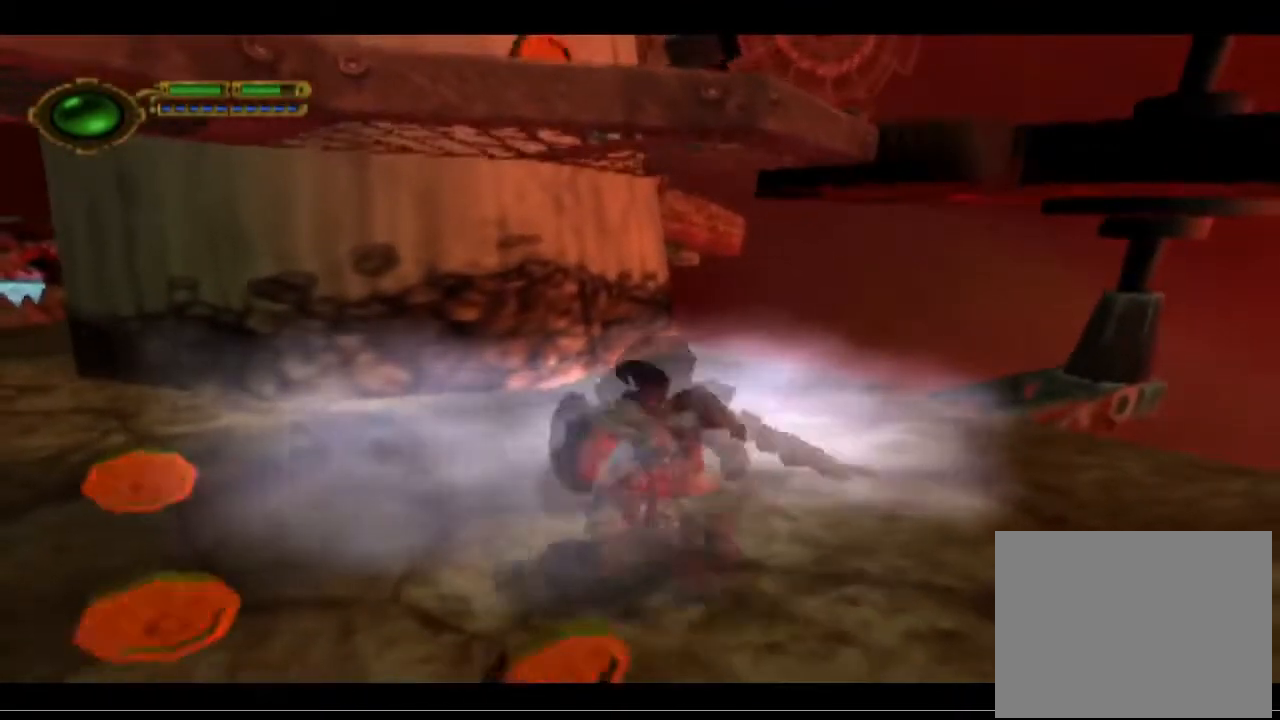
{"buttons": [], "left_stick": "left", "events": []}
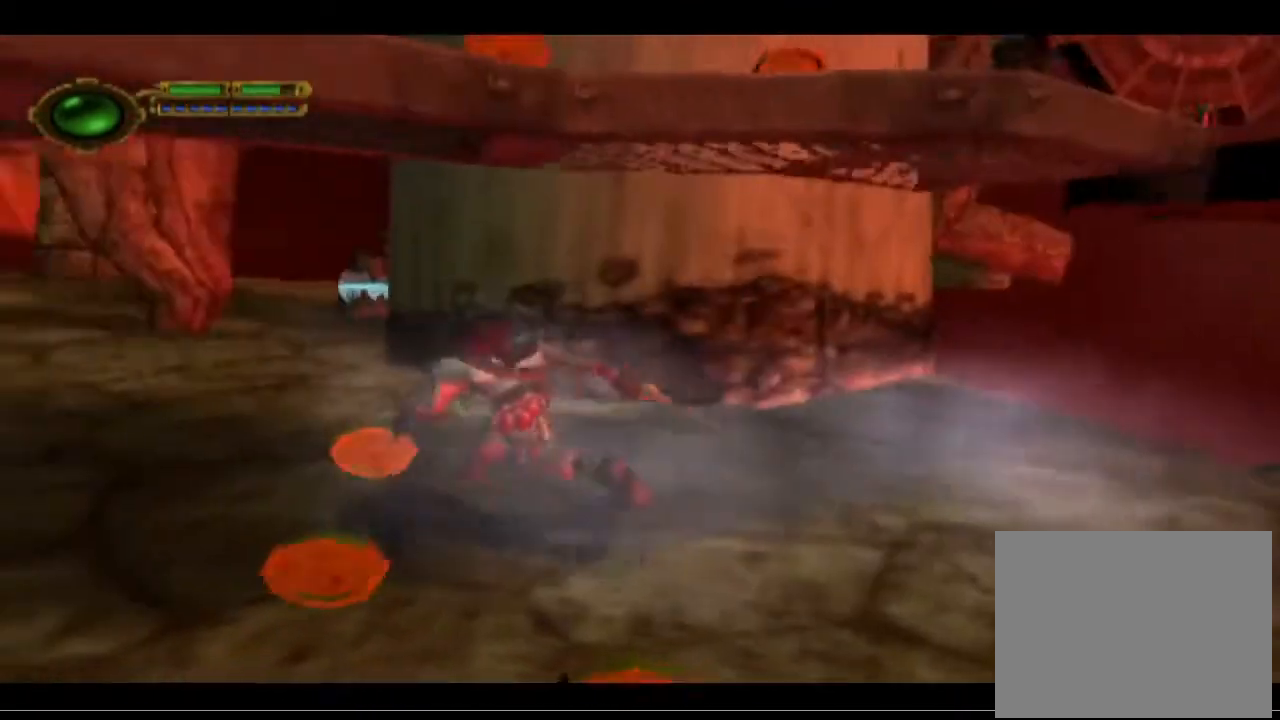
{"buttons": [], "left_stick": "down-right", "events": [[200, "left_stick", "down"], [433, "left_stick", "down-right"]]}
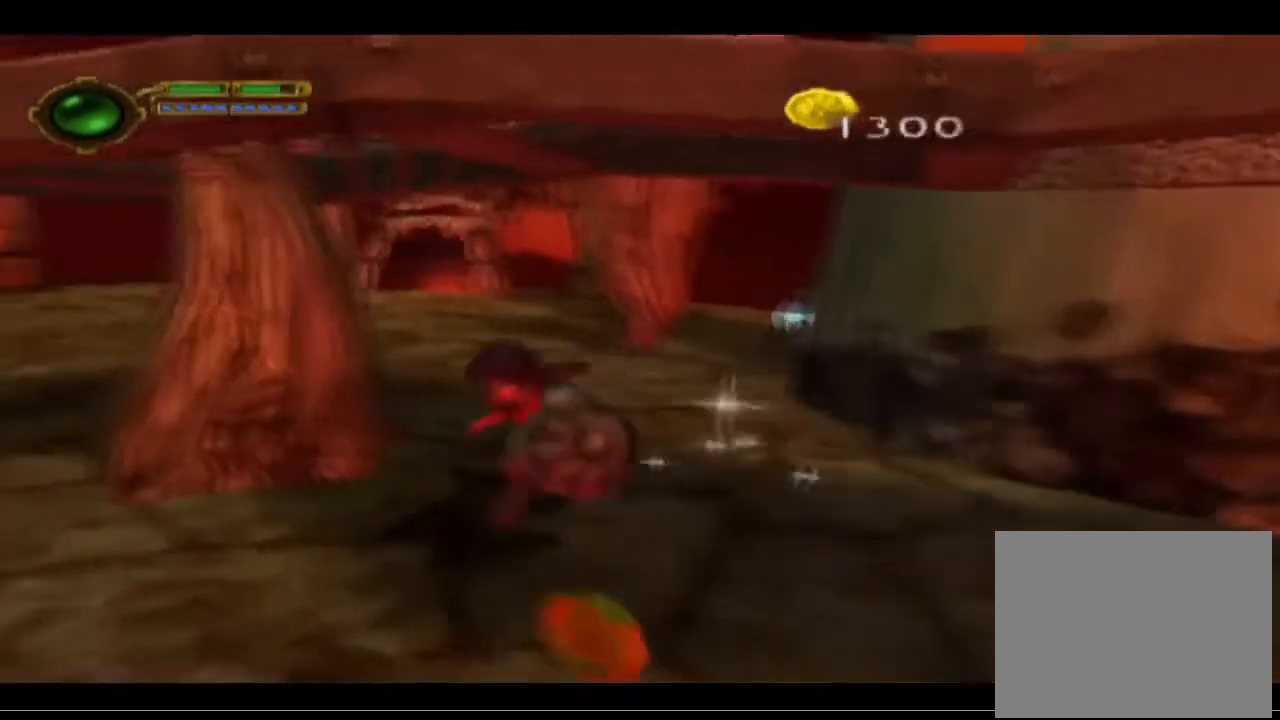
{"buttons": [], "left_stick": "down-right", "events": []}
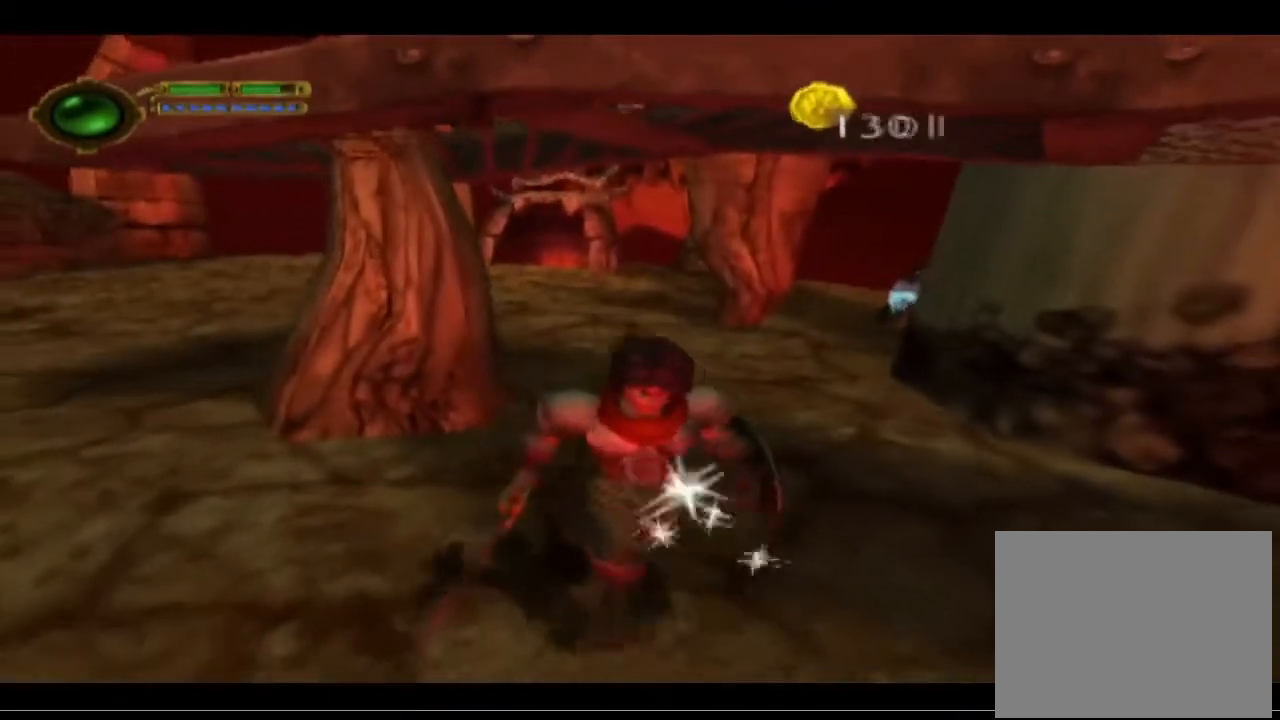
{"buttons": [], "left_stick": "down-left", "events": [[200, "left_stick", "down"], [400, "left_stick", "down-left"]]}
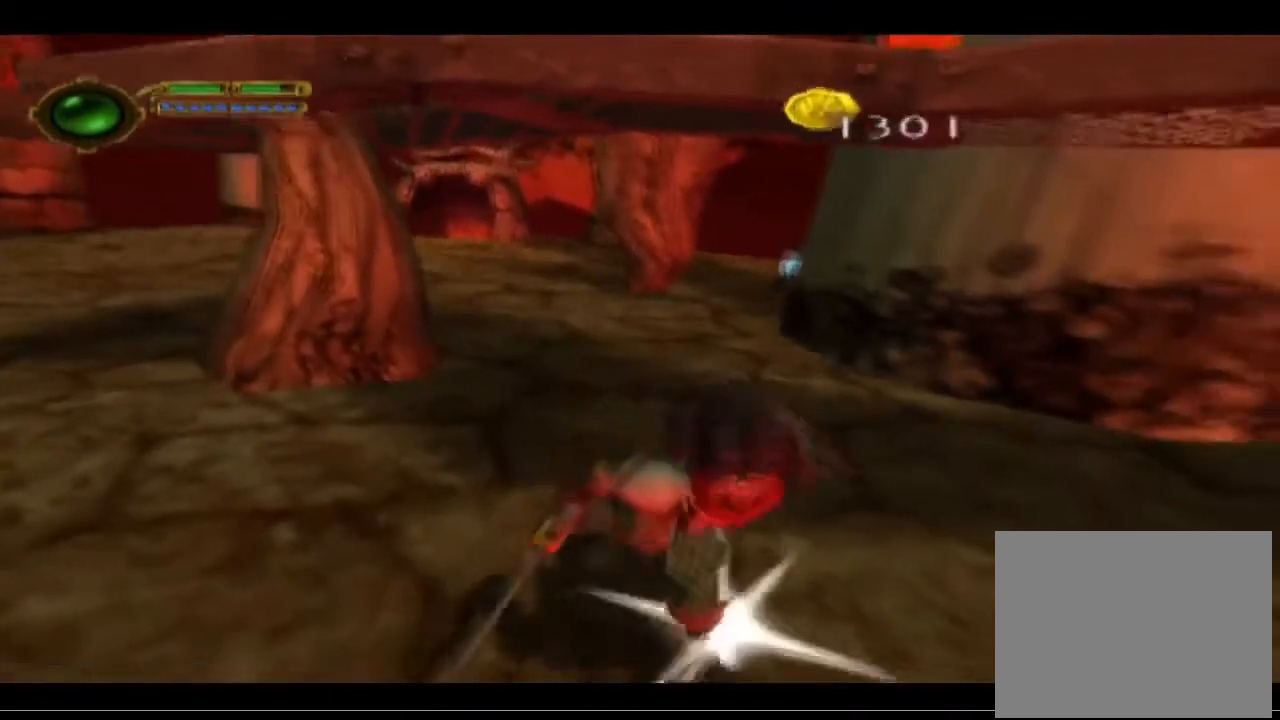
{"buttons": [], "left_stick": "left", "events": [[233, "left_stick", "left"]]}
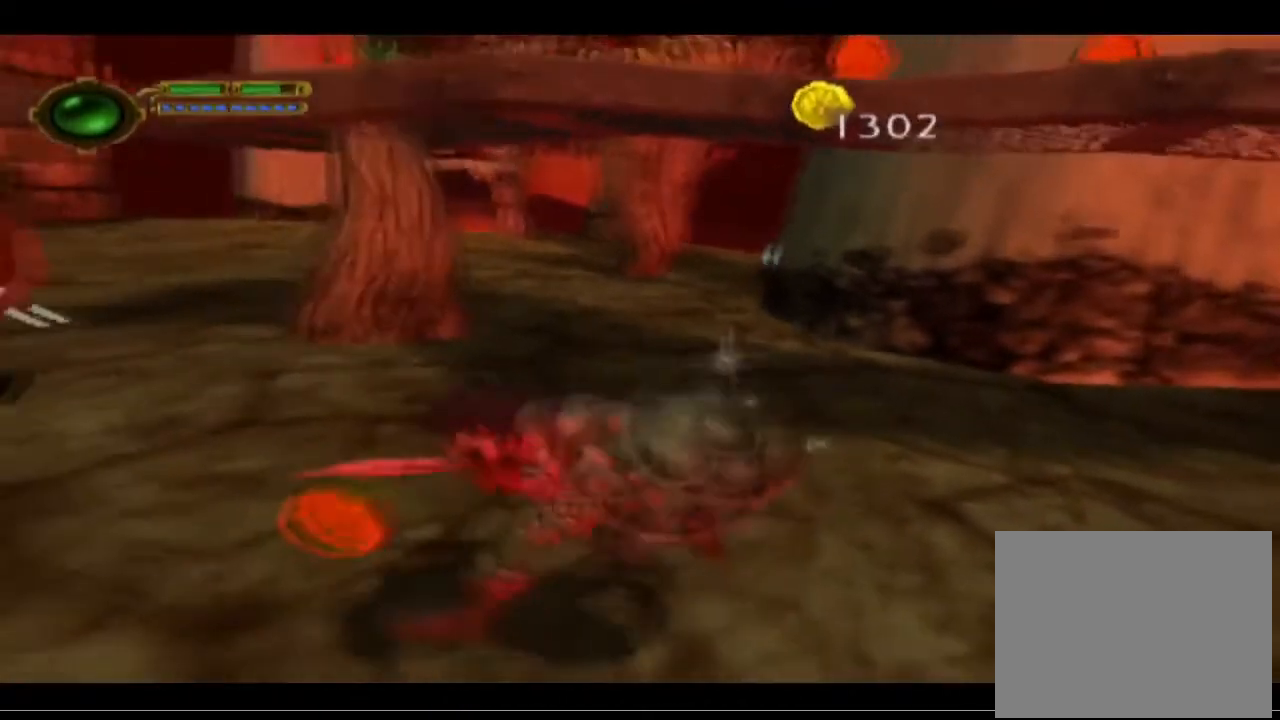
{"buttons": [], "left_stick": "up-left", "events": [[233, "left_stick", "up-left"]]}
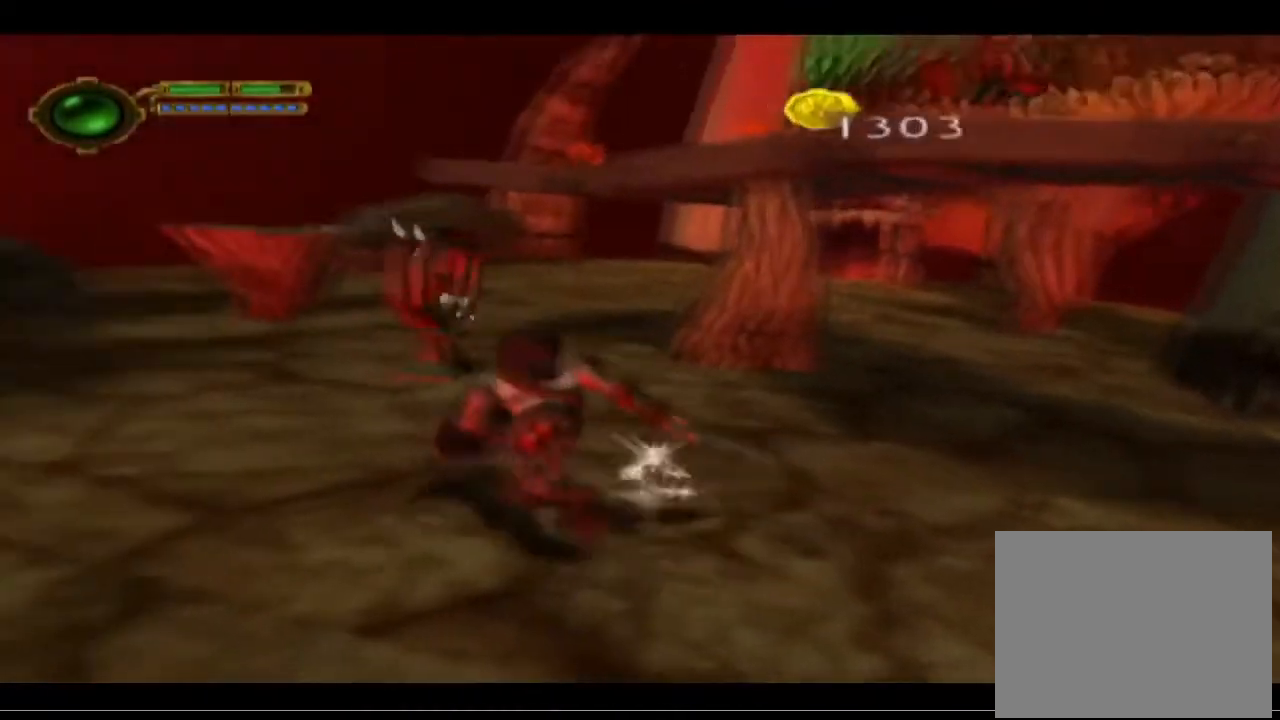
{"buttons": [], "left_stick": "down-right", "events": [[33, "left_stick", "center"], [333, "left_stick", "down-right"]]}
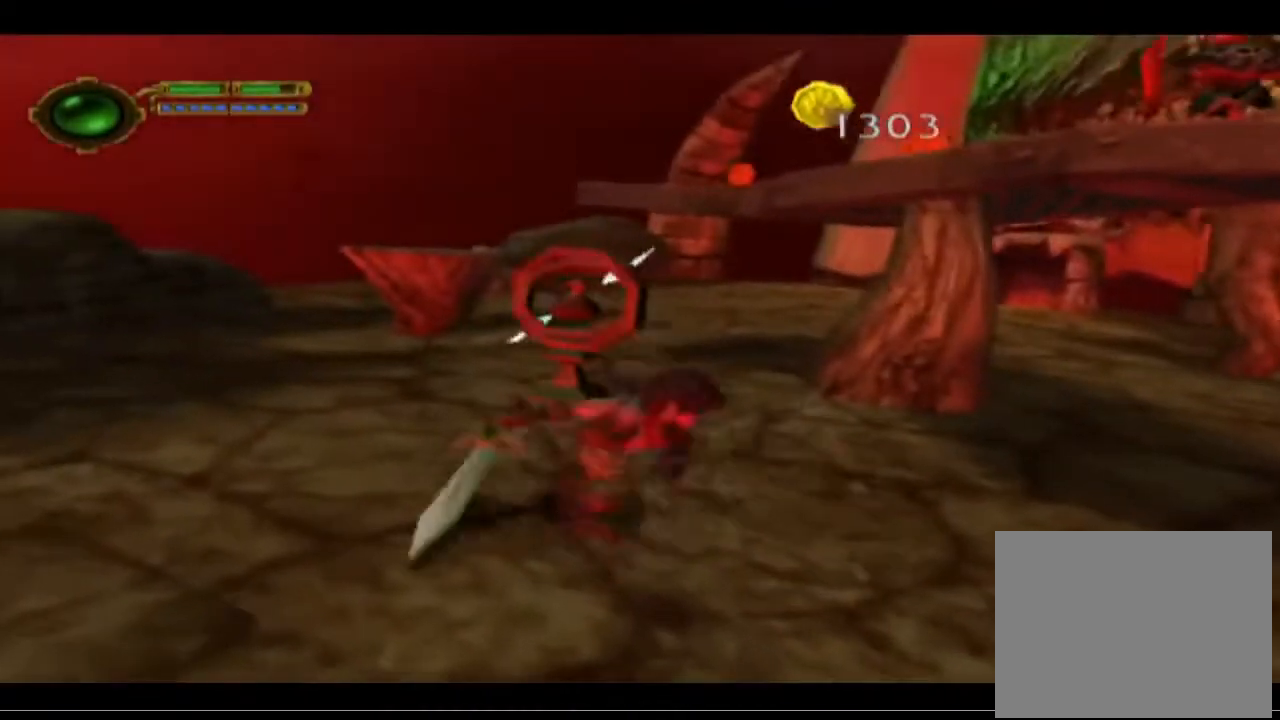
{"buttons": ["L1"], "left_stick": "center", "events": [[233, "left_stick", "center"], [400, "L1", "down"]]}
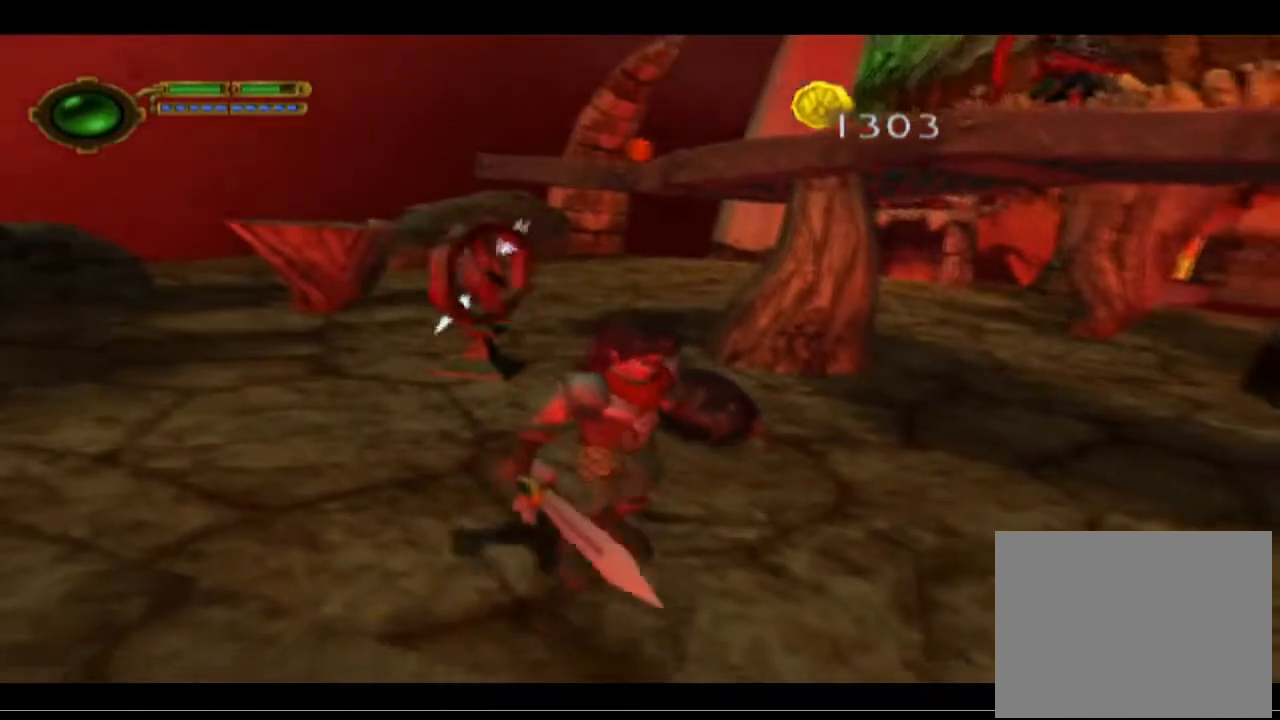
{"buttons": ["L1"], "left_stick": "center", "events": []}
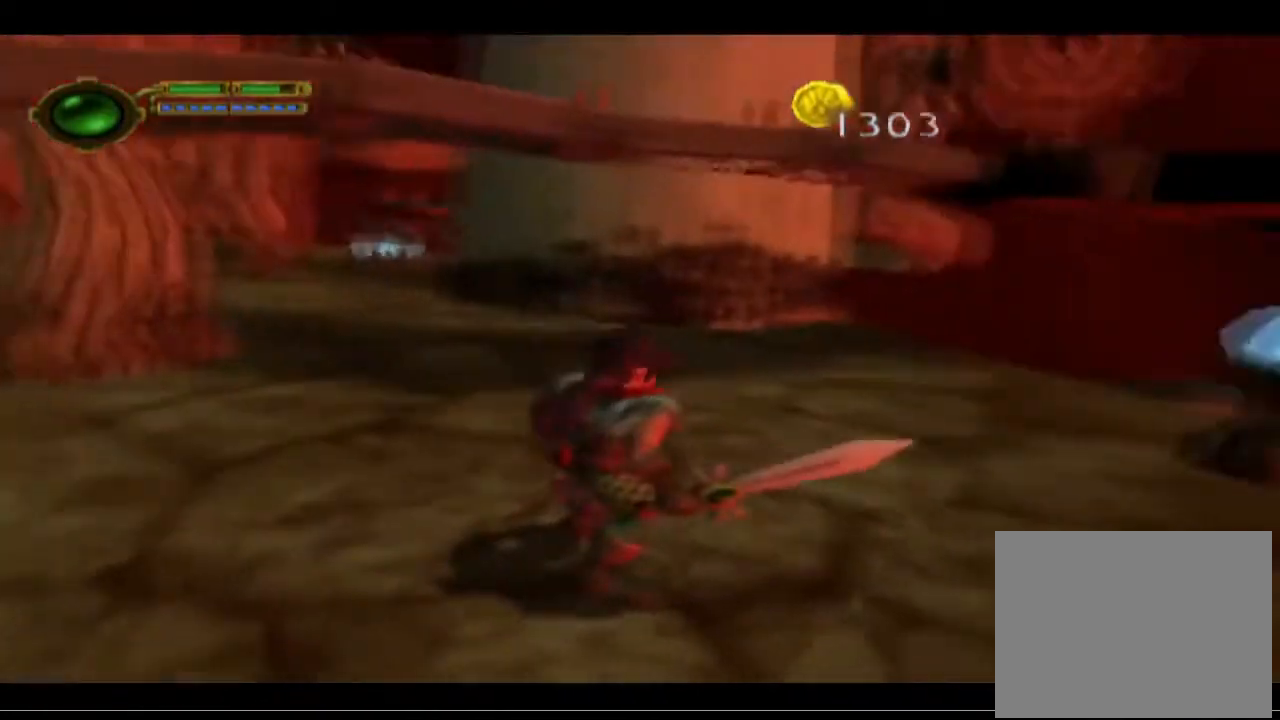
{"buttons": [], "left_stick": "up-right", "events": [[133, "L1", "up"], [400, "left_stick", "up-right"]]}
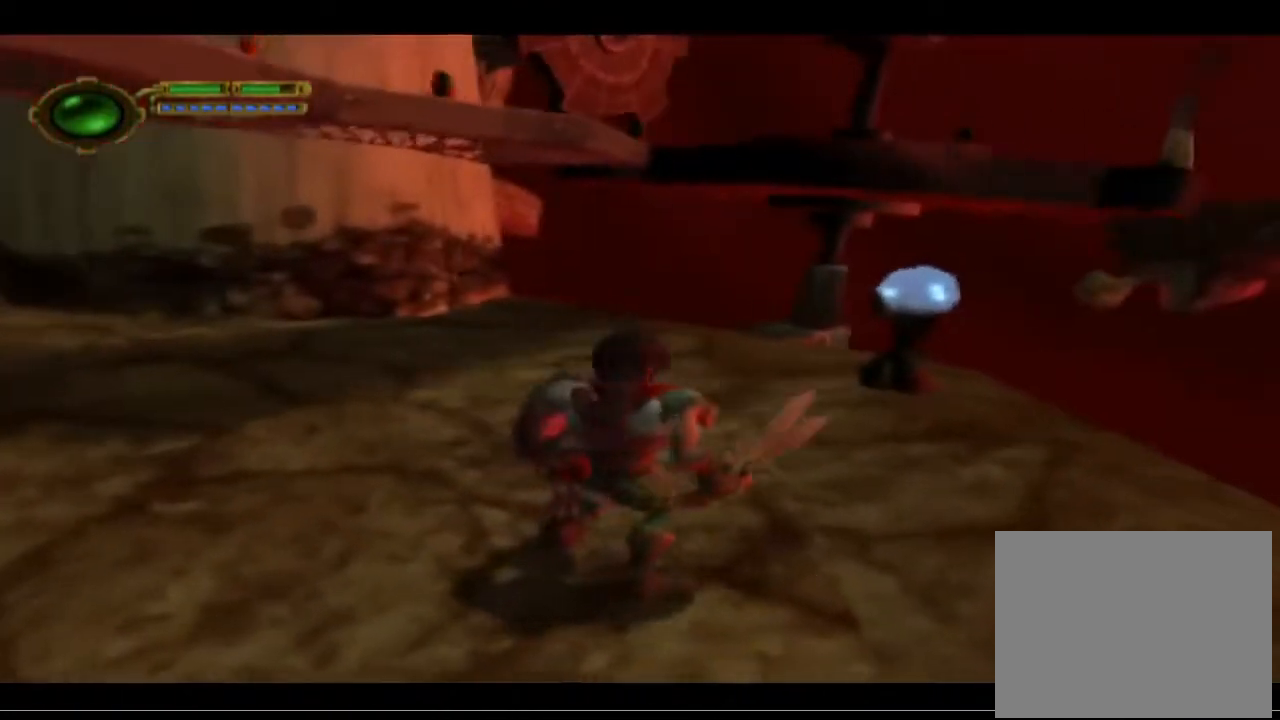
{"buttons": [], "left_stick": "up", "events": [[467, "left_stick", "up"]]}
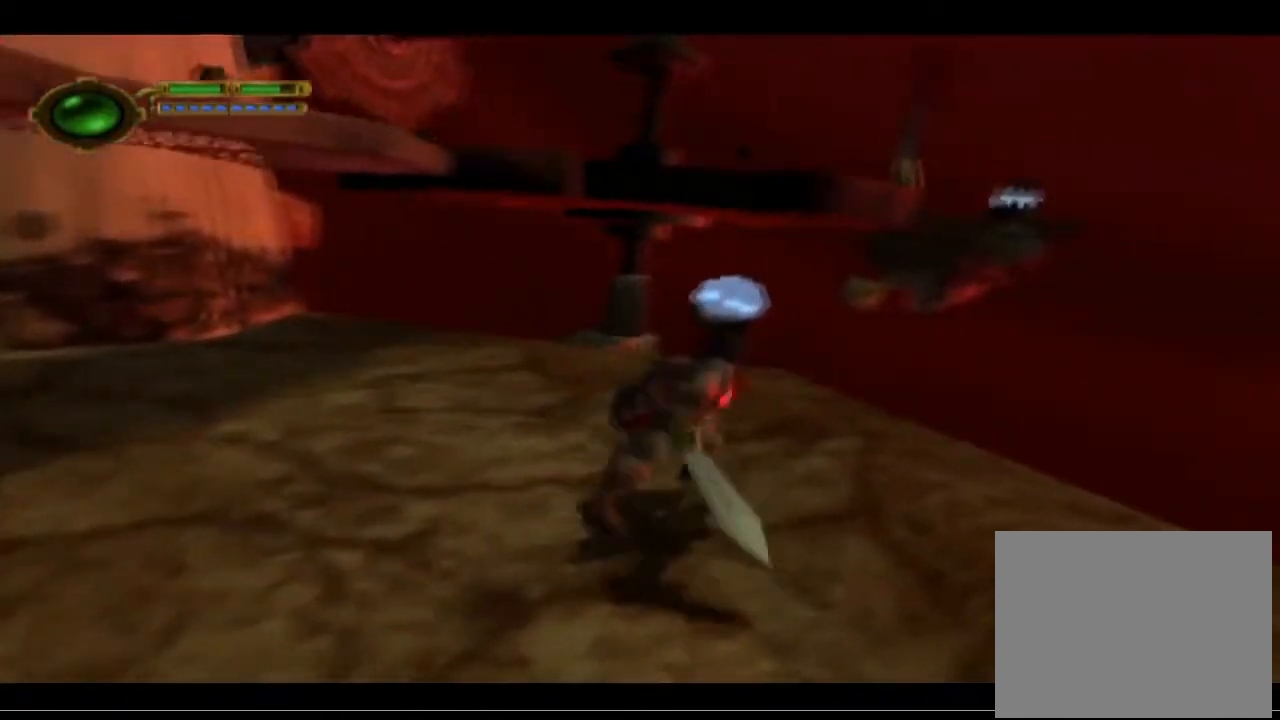
{"buttons": ["CROSS"], "left_stick": "up", "events": [[200, "CROSS", "down"], [333, "CROSS", "up"], [433, "CROSS", "down"]]}
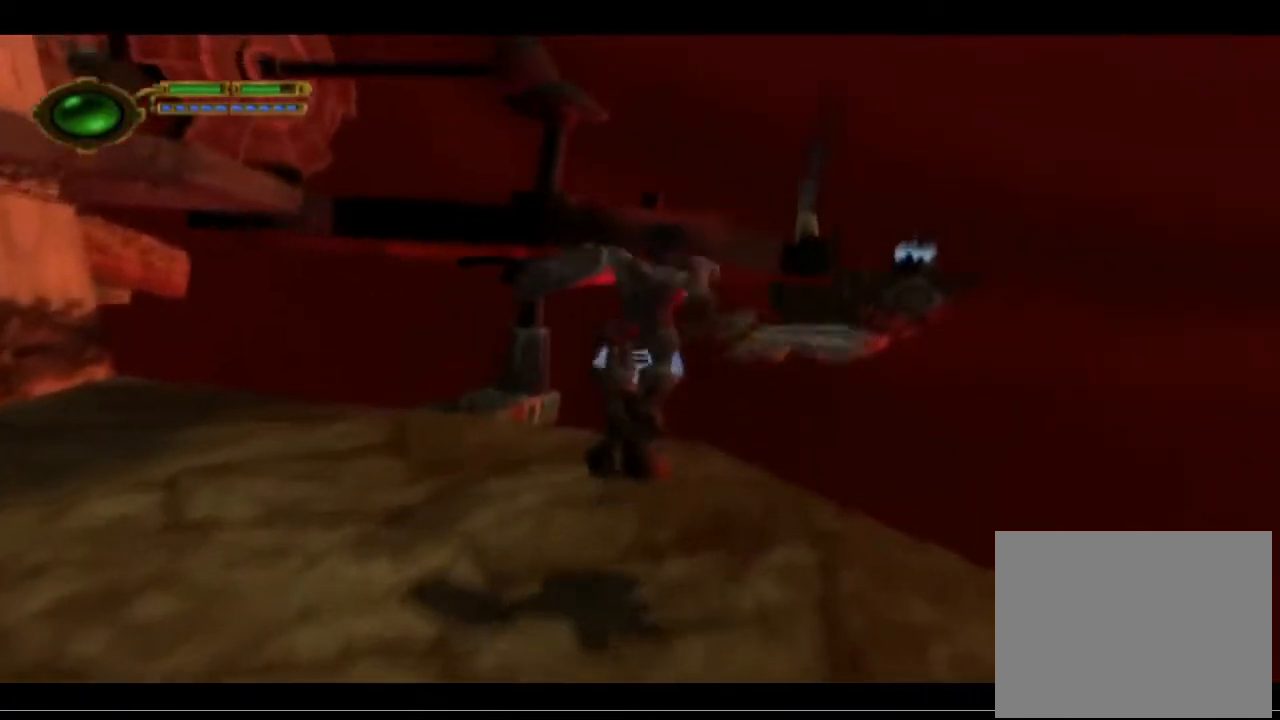
{"buttons": ["TRIANGLE"], "left_stick": "center", "events": [[33, "CROSS", "up"], [200, "TRIANGLE", "down"], [367, "left_stick", "center"]]}
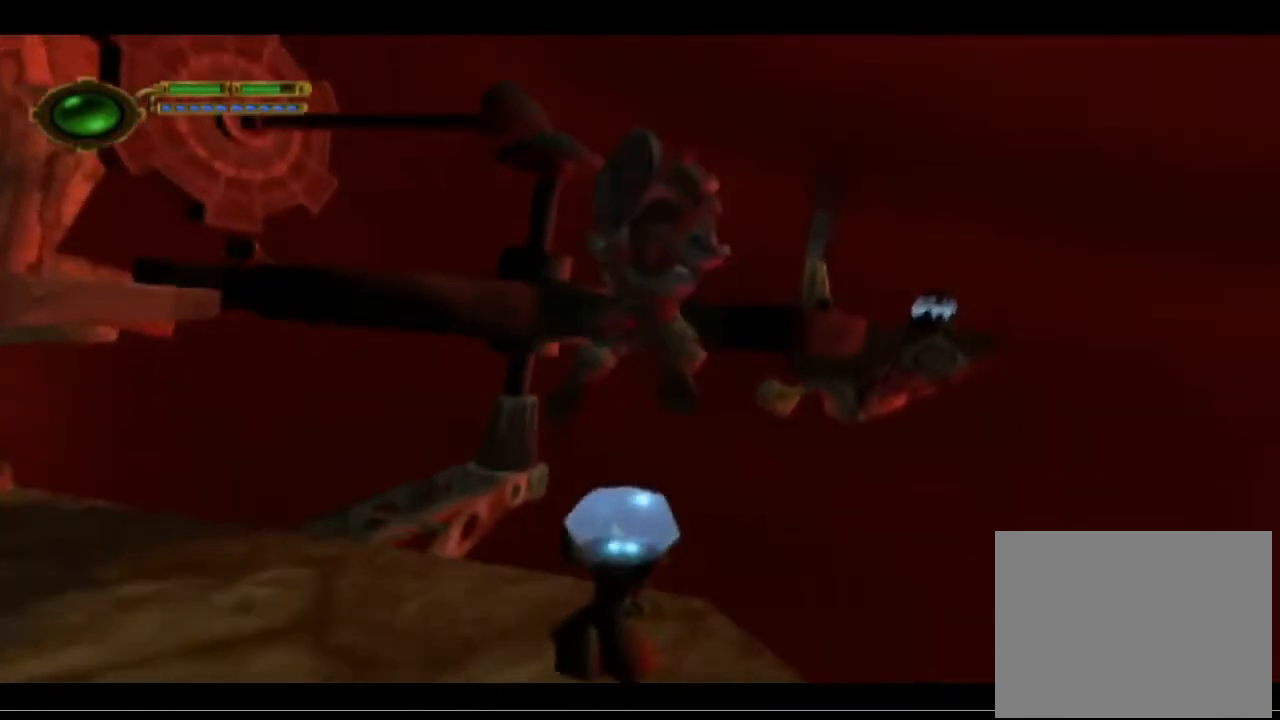
{"buttons": [], "left_stick": "center", "events": [[467, "TRIANGLE", "up"]]}
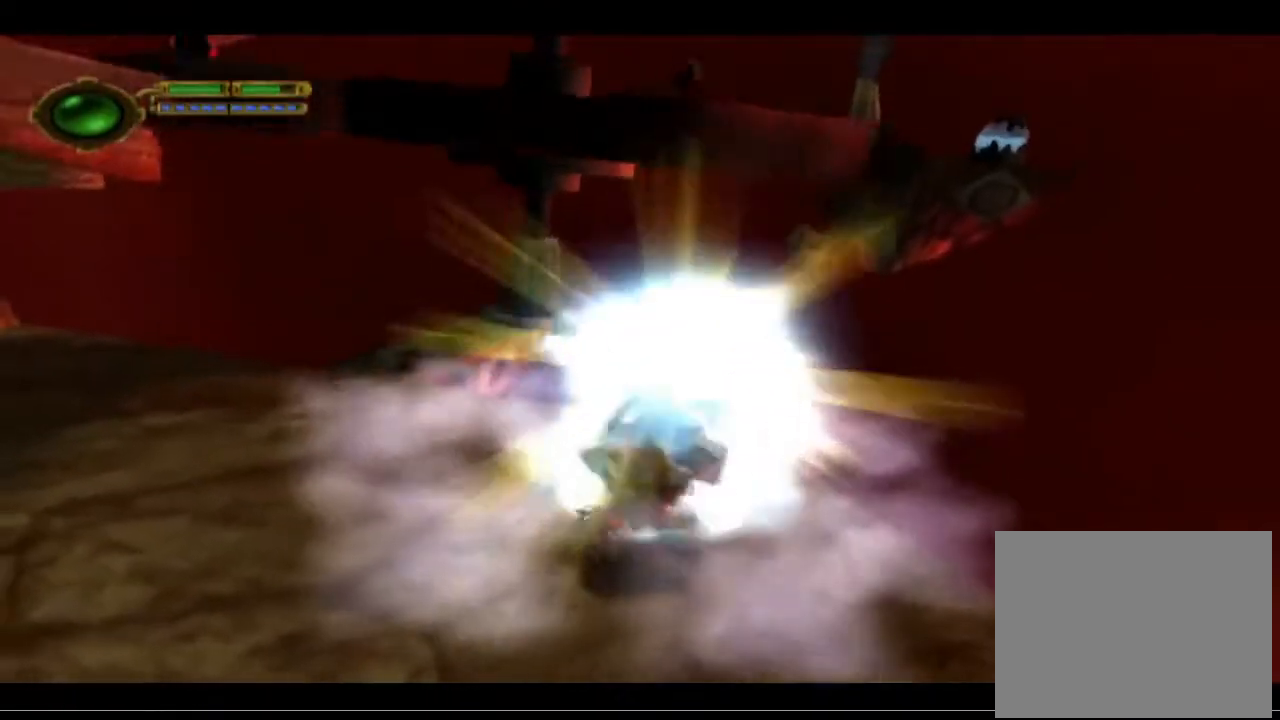
{"buttons": [], "left_stick": "center", "events": []}
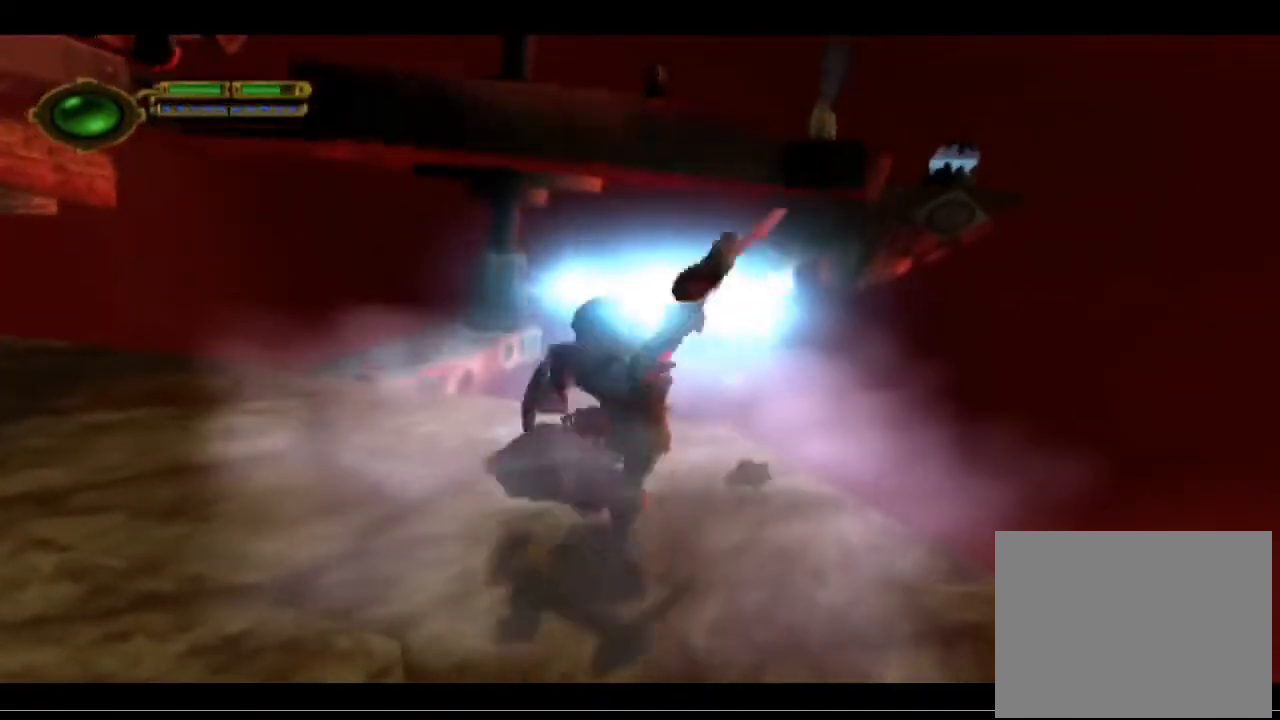
{"buttons": [], "left_stick": "up-right", "events": [[233, "left_stick", "up-right"]]}
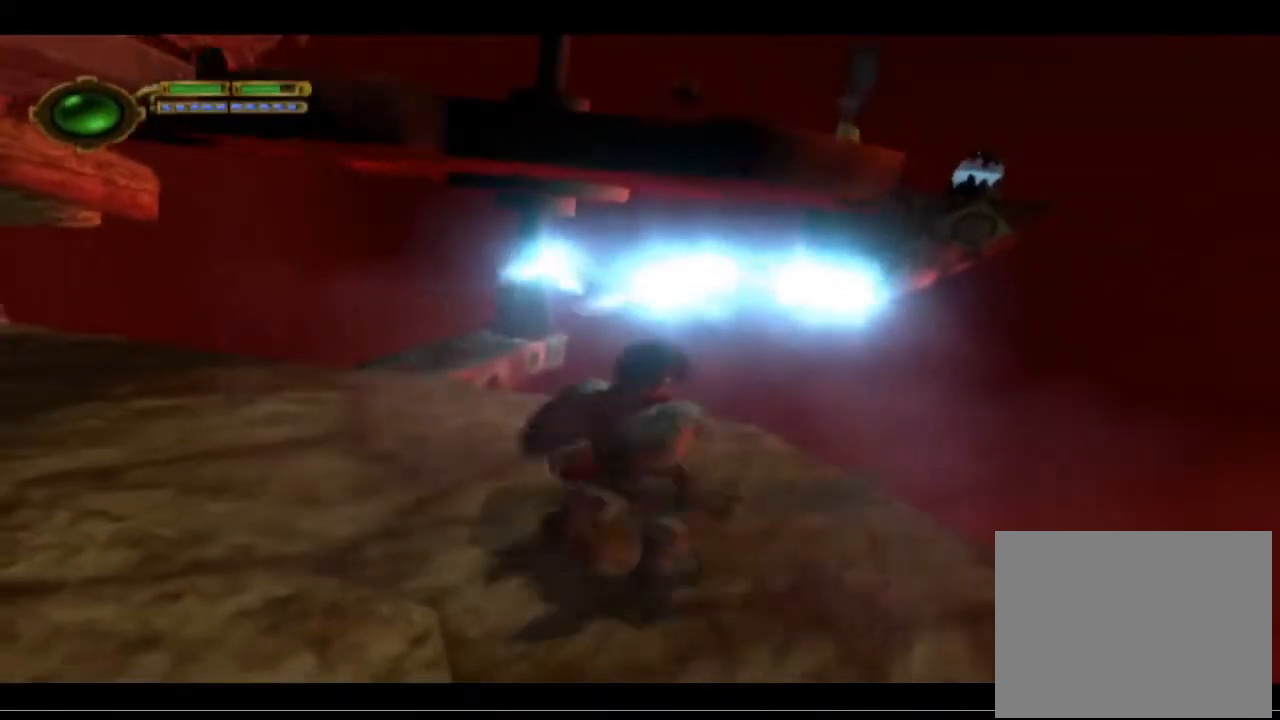
{"buttons": ["CROSS"], "left_stick": "up", "events": [[467, "CROSS", "down"], [467, "left_stick", "up"]]}
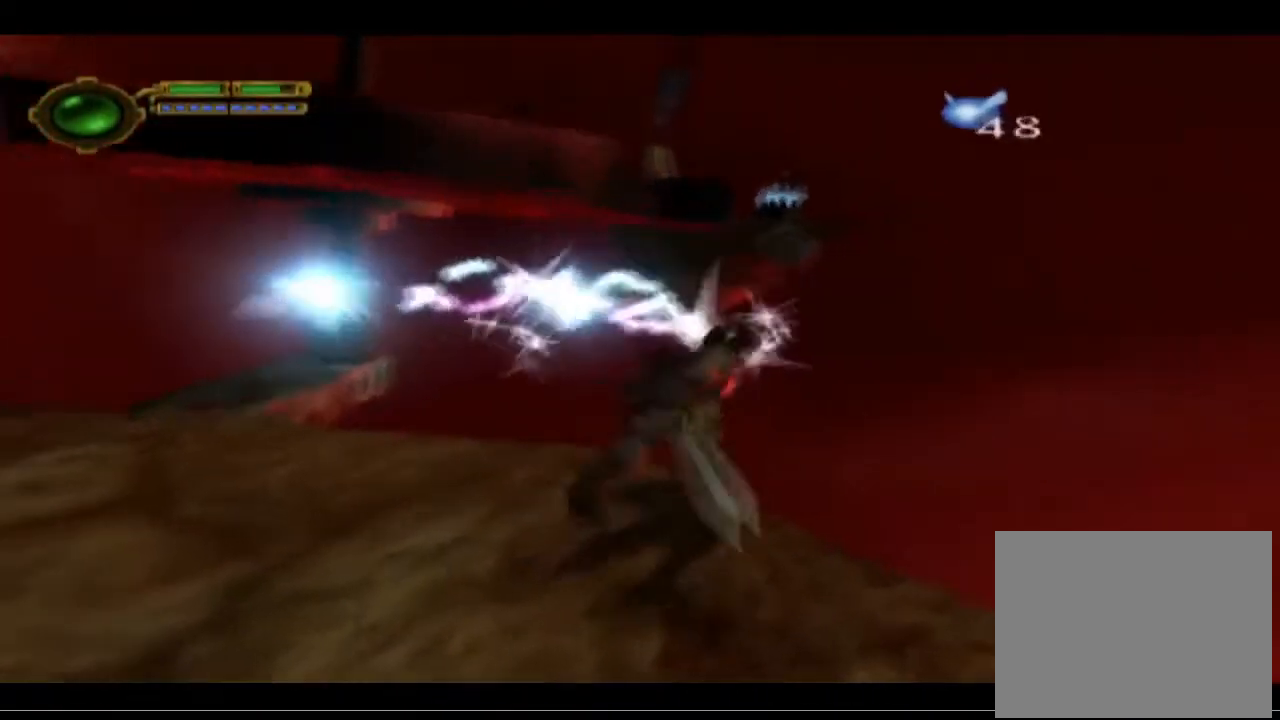
{"buttons": ["CROSS"], "left_stick": "down-left", "events": [[33, "left_stick", "up-left"], [100, "left_stick", "left"], [200, "left_stick", "down-left"], [400, "CROSS", "up"], [500, "CROSS", "down"]]}
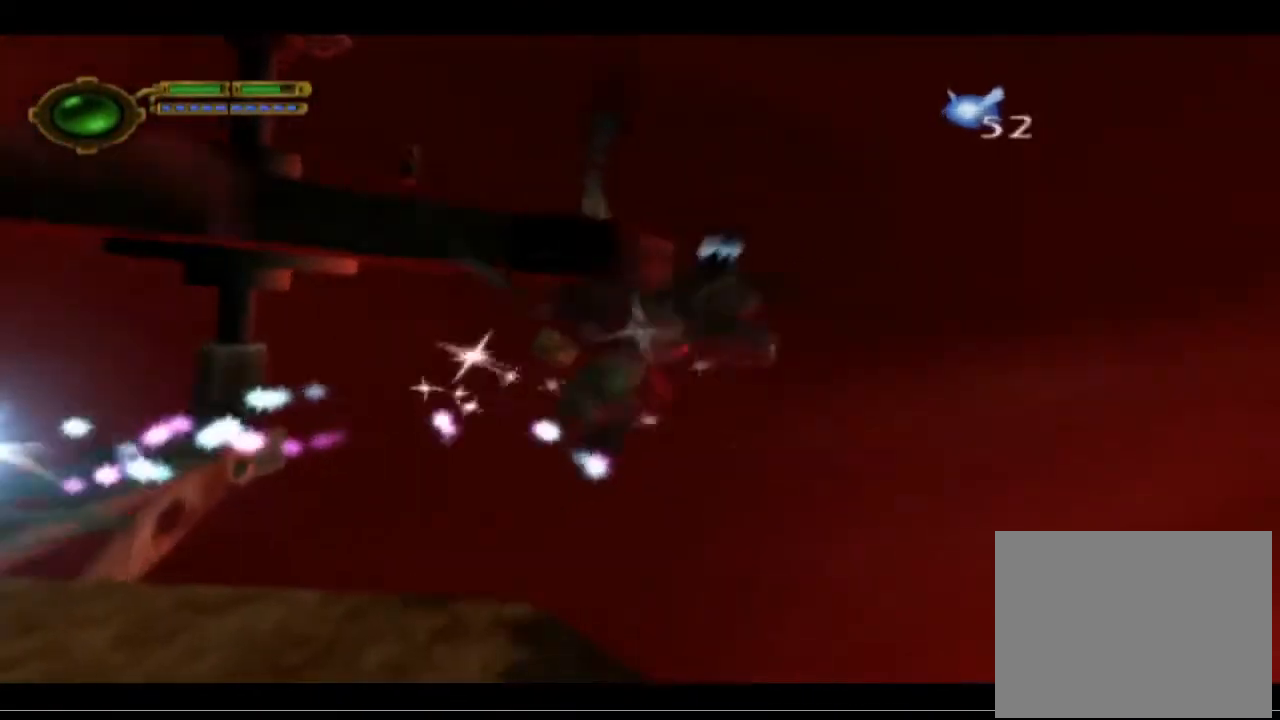
{"buttons": [], "left_stick": "up-left", "events": [[333, "left_stick", "left"], [367, "CROSS", "up"], [467, "left_stick", "up-left"]]}
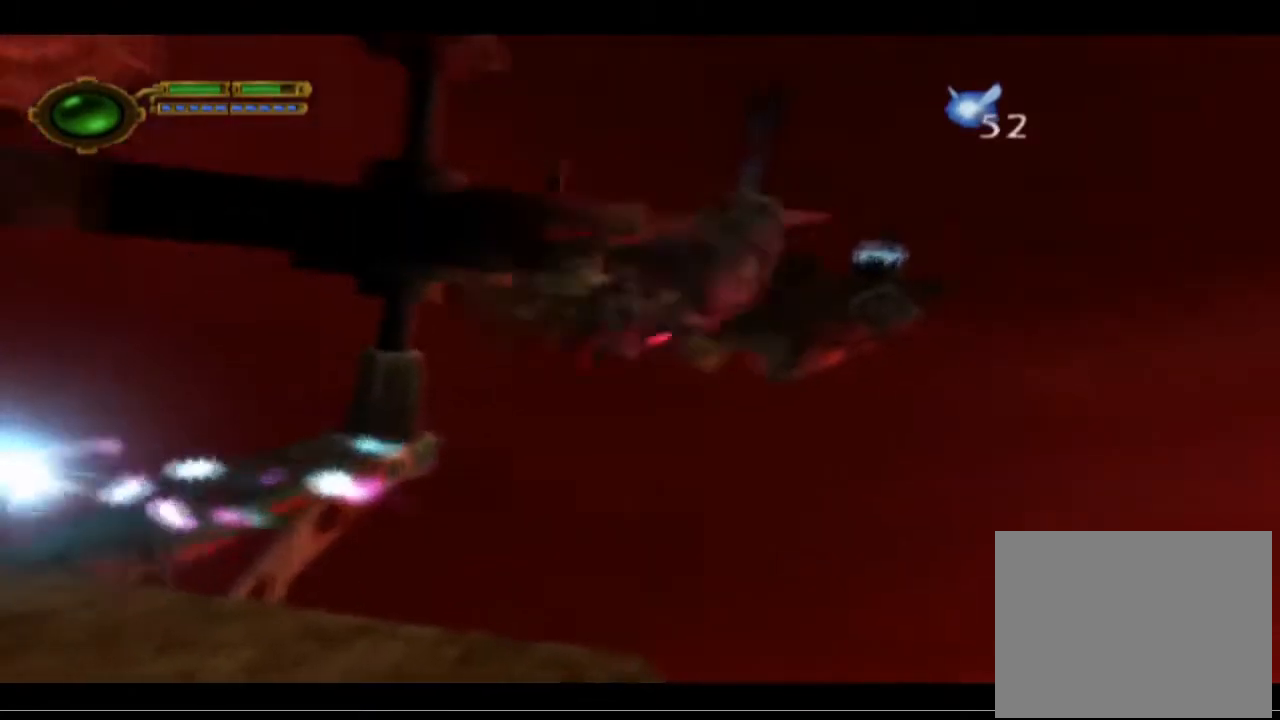
{"buttons": [], "left_stick": "up-left", "events": []}
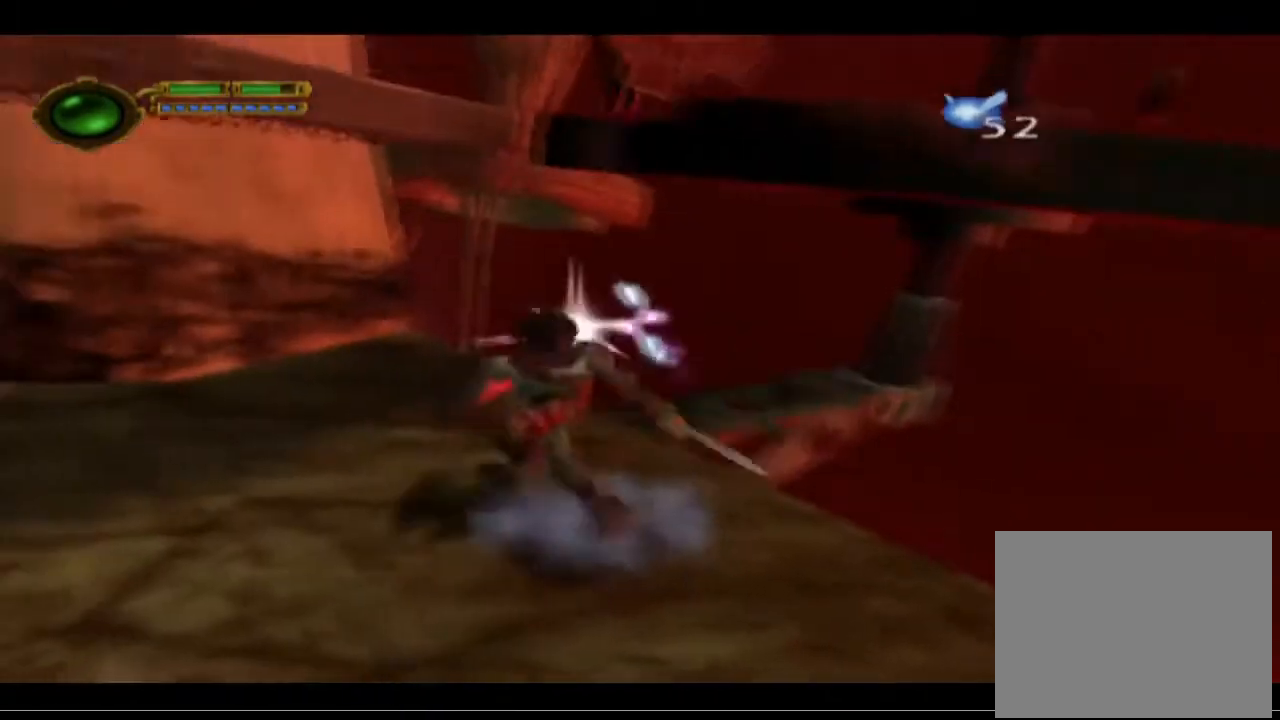
{"buttons": ["CROSS"], "left_stick": "left", "events": [[333, "left_stick", "left"], [467, "CROSS", "down"]]}
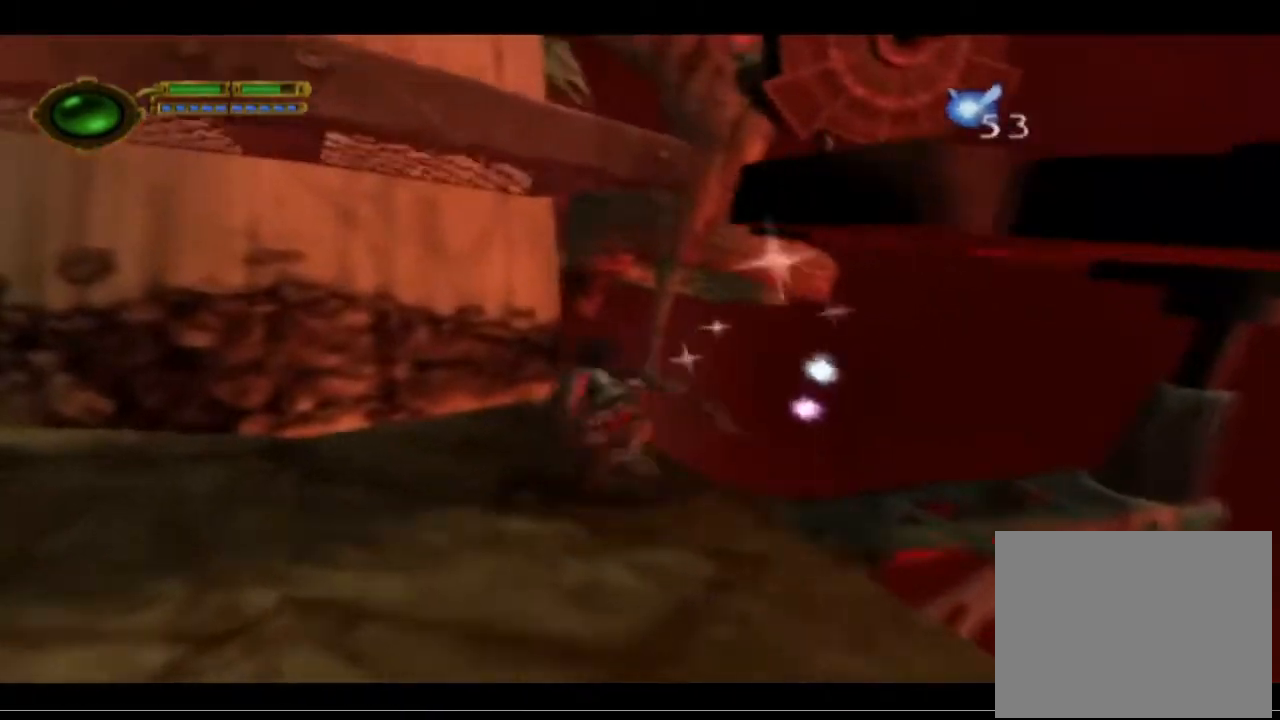
{"buttons": [], "left_stick": "left", "events": [[100, "CROSS", "up"]]}
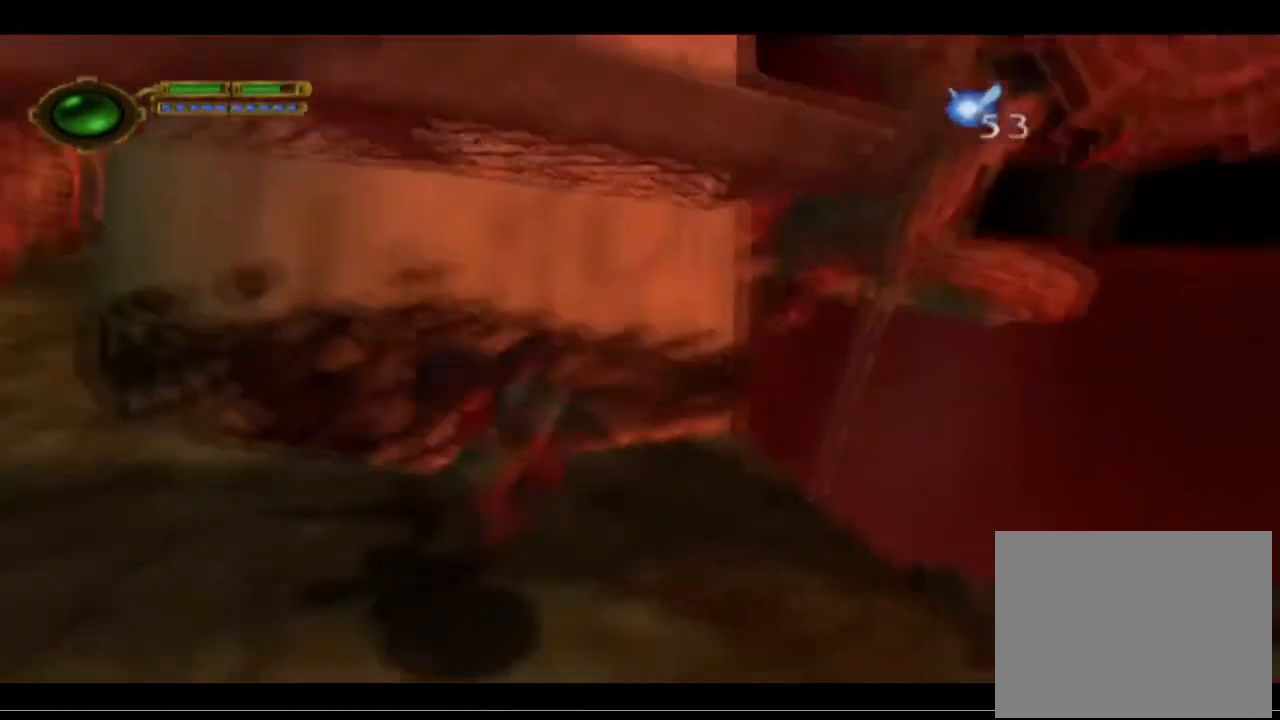
{"buttons": [], "left_stick": "up-left", "events": [[300, "left_stick", "up-left"]]}
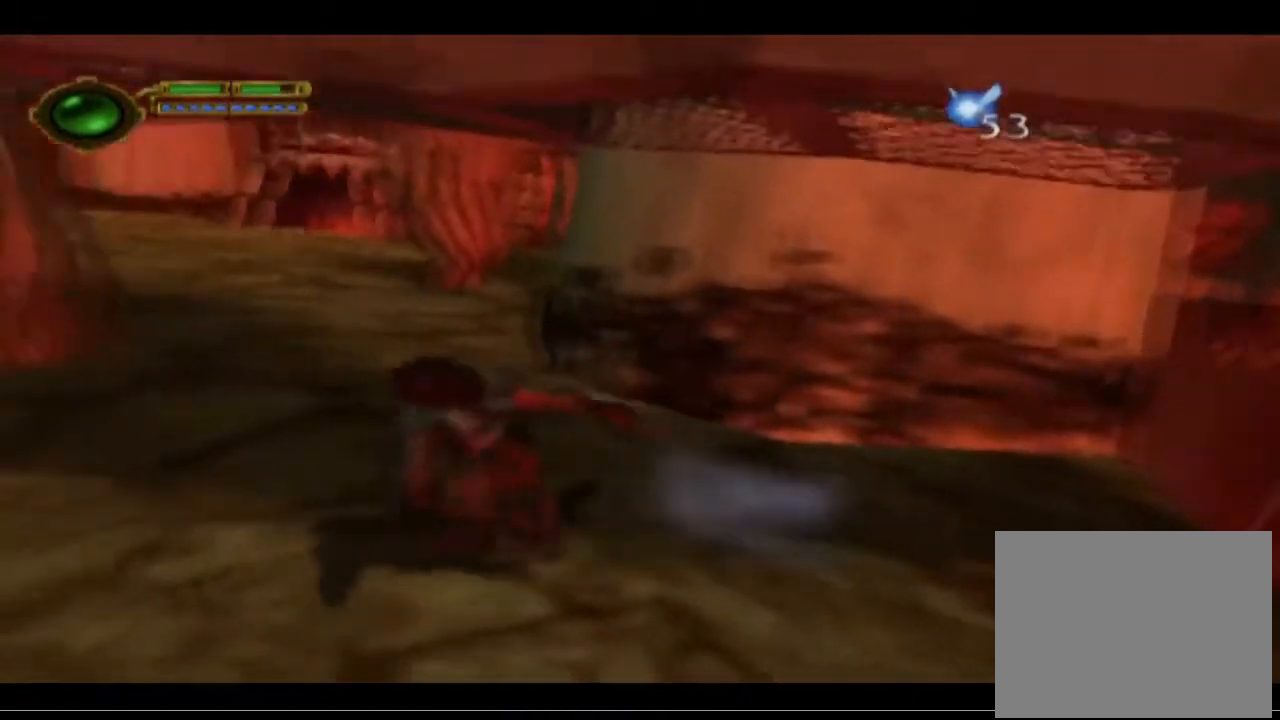
{"buttons": [], "left_stick": "up", "events": [[467, "left_stick", "up"]]}
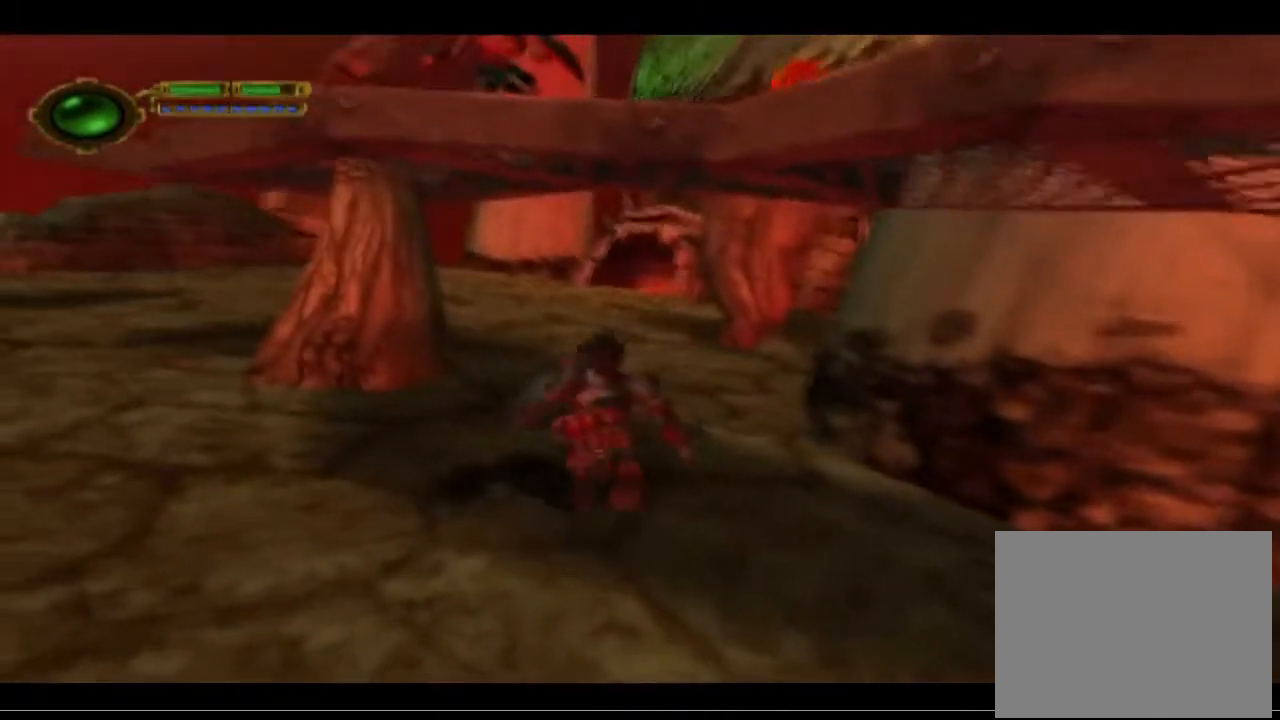
{"buttons": [], "left_stick": "up", "events": []}
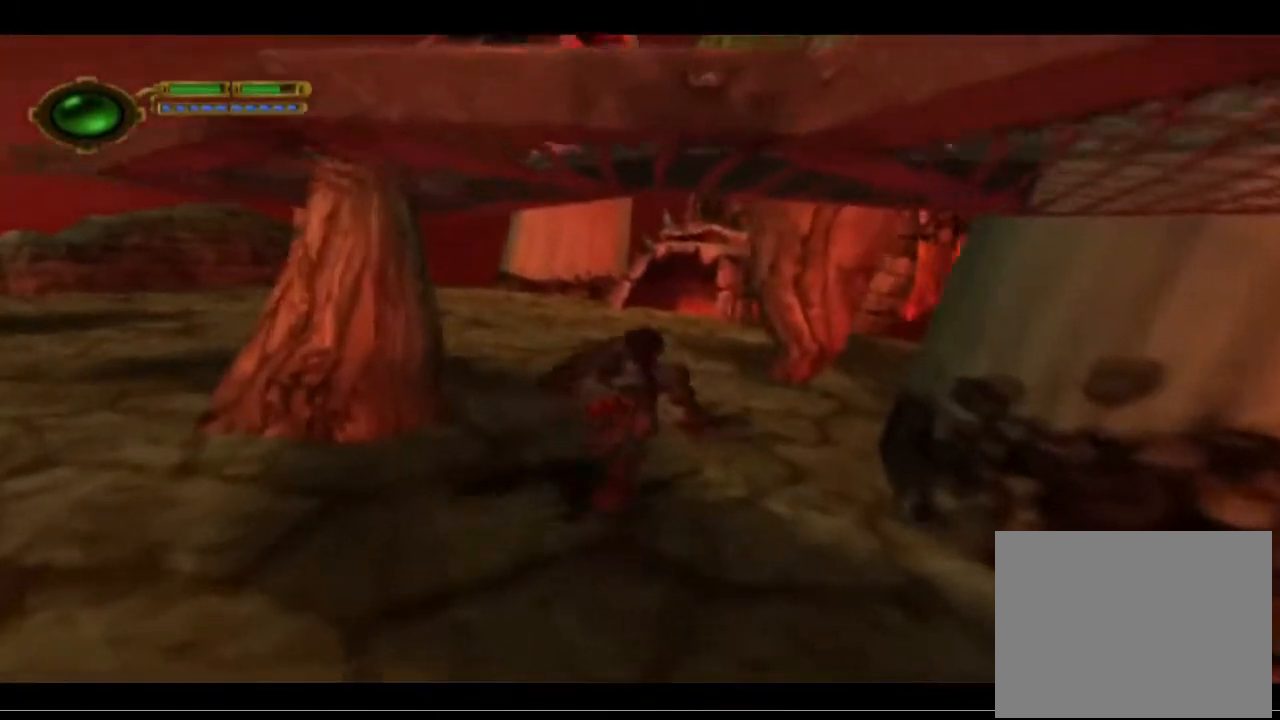
{"buttons": [], "left_stick": "up-right", "events": [[167, "left_stick", "up-right"]]}
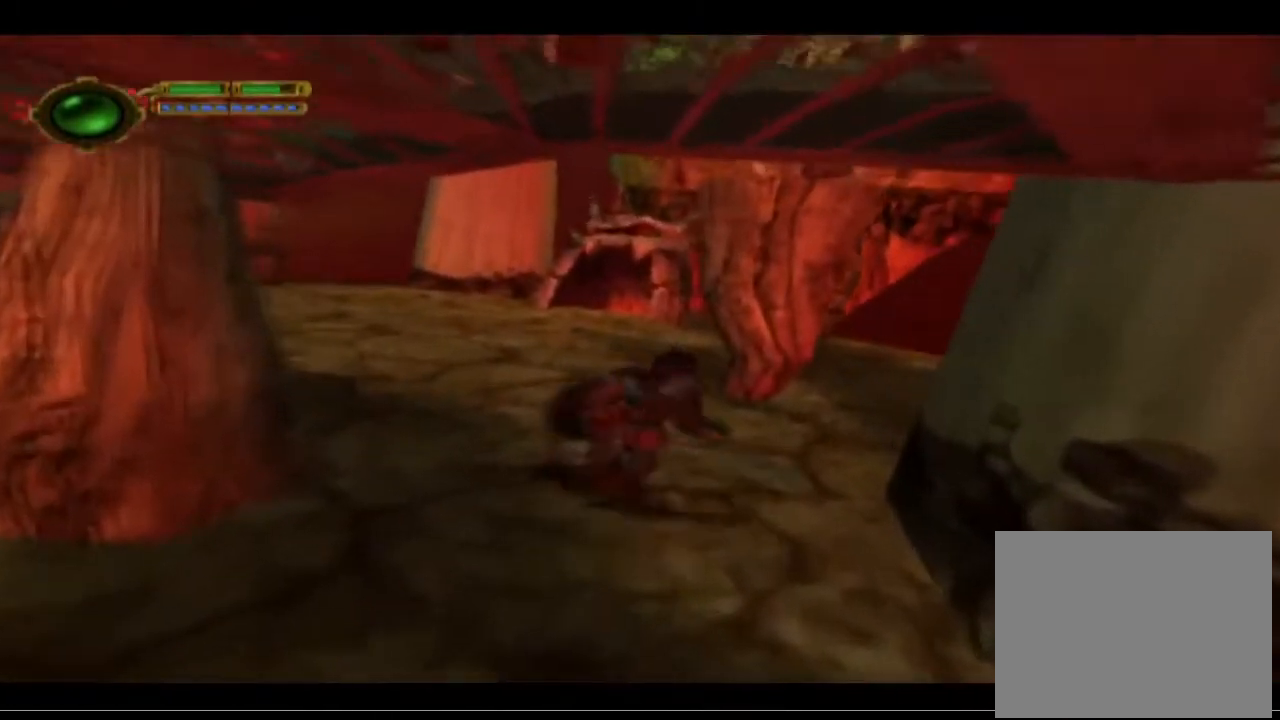
{"buttons": [], "left_stick": "up-right", "events": []}
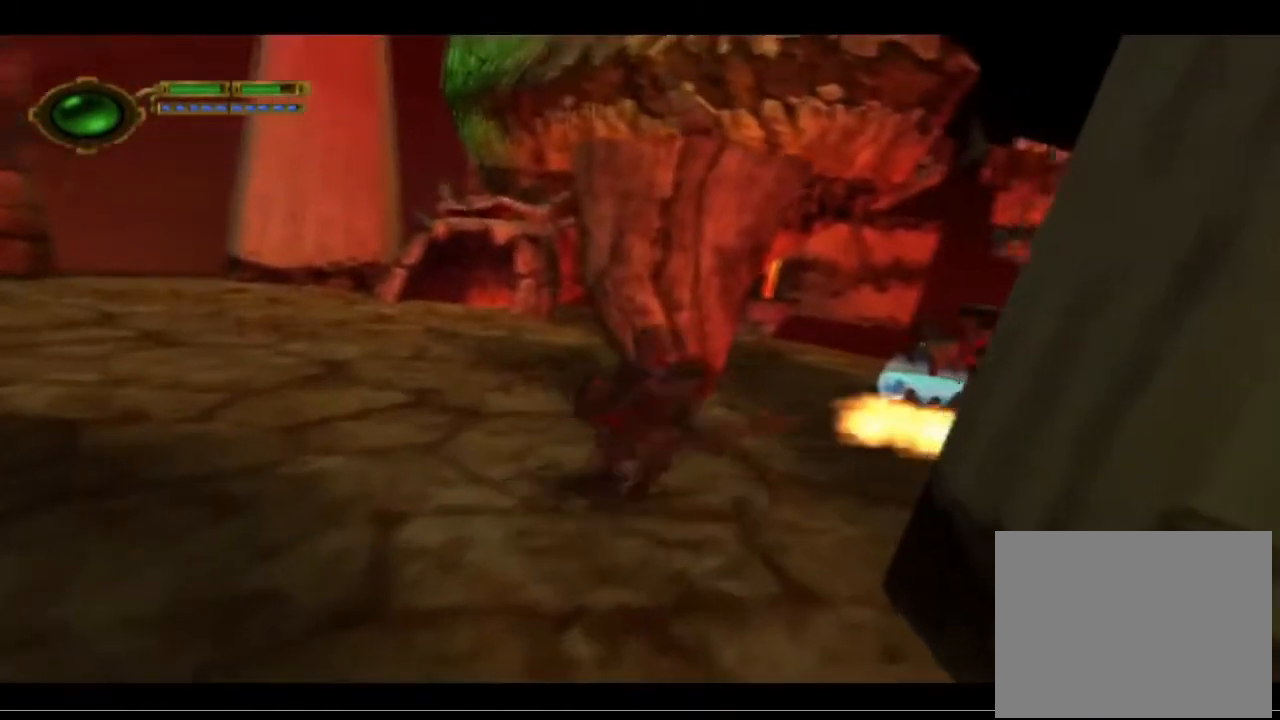
{"buttons": [], "left_stick": "up-right", "events": []}